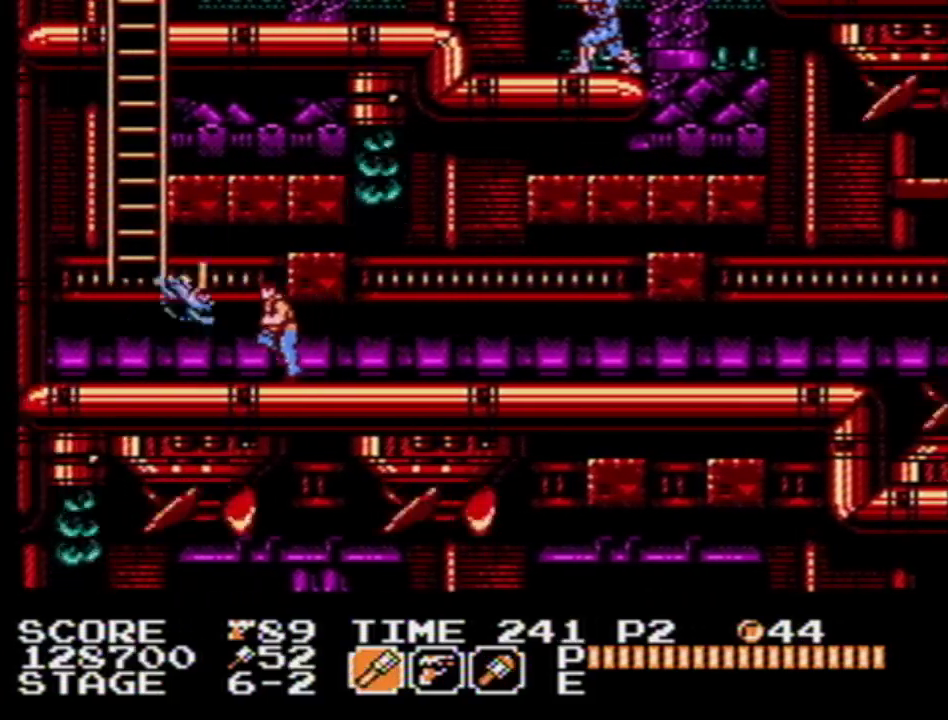
Gameplay with a controller (Nintendo layout); each line is a JSON object with the inputs held at the frame after it. "events" lists button and stick changes between this image and that frame as [ms after this image, input, new state], when the widget could be followed in between. Not read: L3 R3 SELECT.
{"buttons": ["A", "DPAD_UP"], "events": [[33, "A", "down"], [183, "A", "up"], [400, "A", "down"], [500, "DPAD_LEFT", "up"]]}
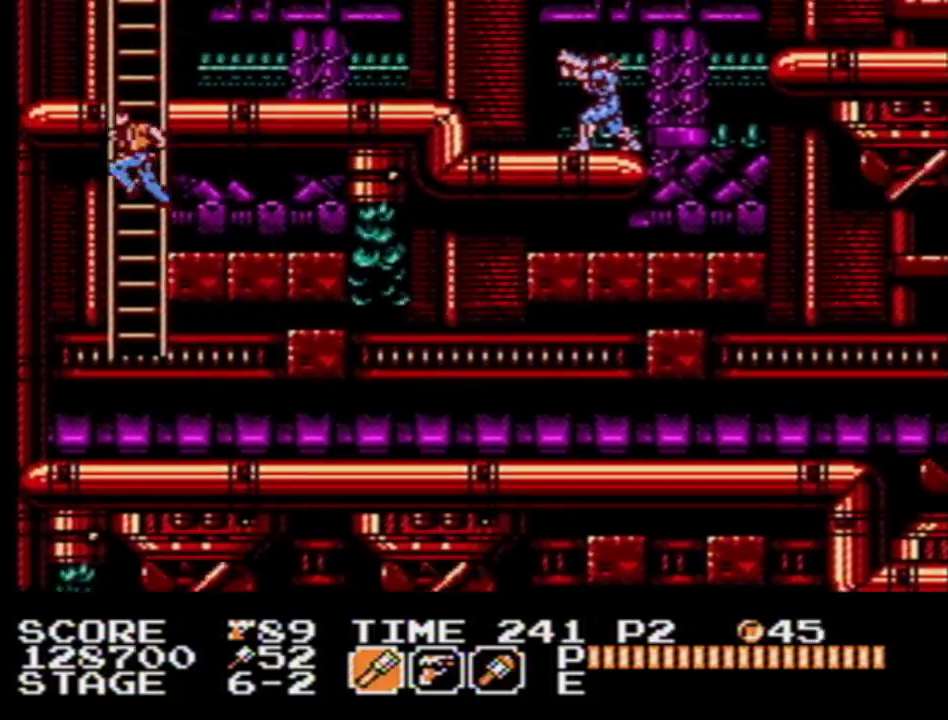
{"buttons": ["DPAD_RIGHT"], "events": [[17, "A", "up"], [33, "DPAD_RIGHT", "down"], [100, "A", "down"], [183, "A", "up"], [250, "DPAD_UP", "up"]]}
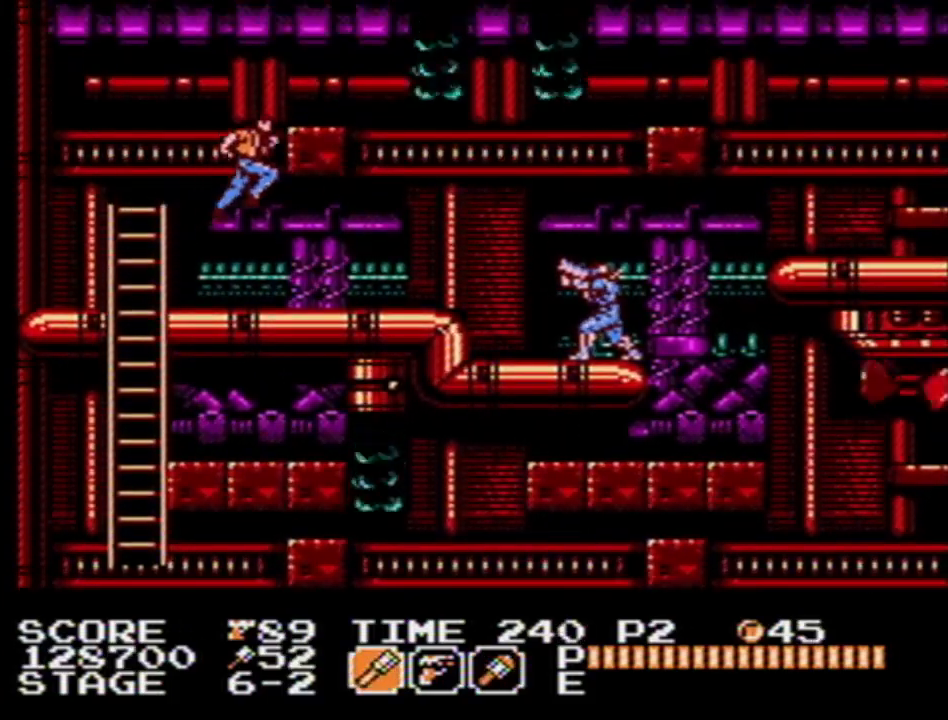
{"buttons": ["A", "DPAD_RIGHT"], "events": [[467, "A", "down"]]}
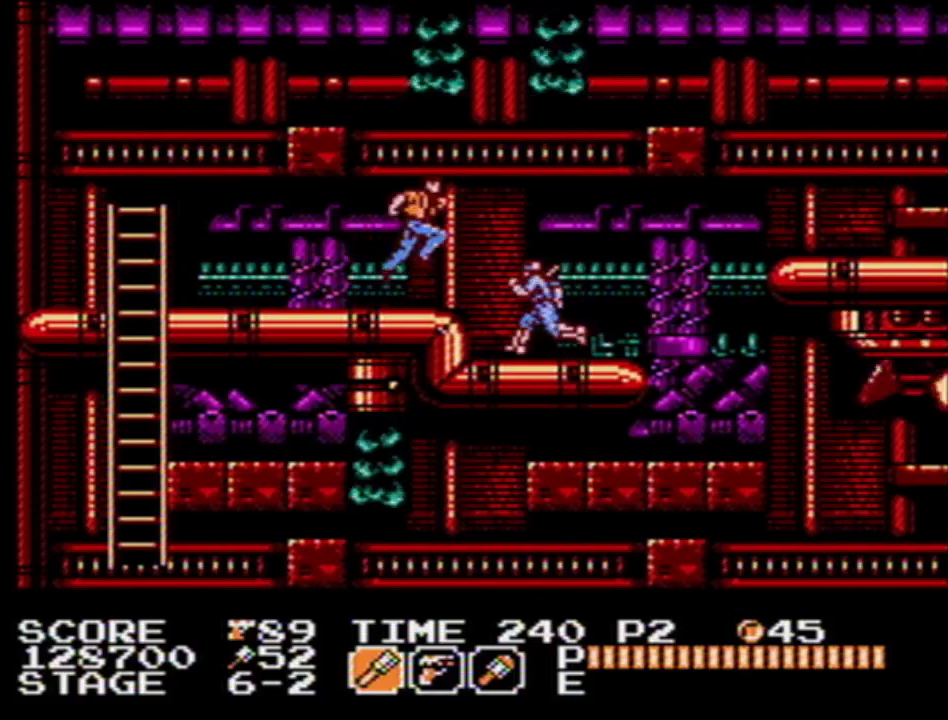
{"buttons": ["DPAD_RIGHT"], "events": [[33, "A", "up"]]}
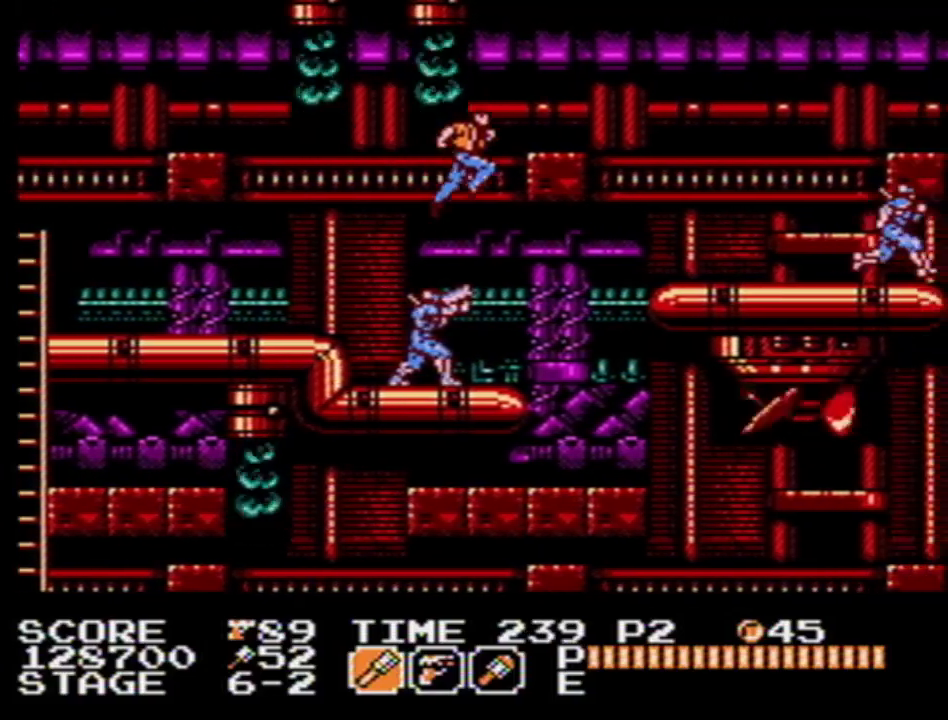
{"buttons": ["DPAD_RIGHT"], "events": [[250, "A", "down"], [367, "A", "up"]]}
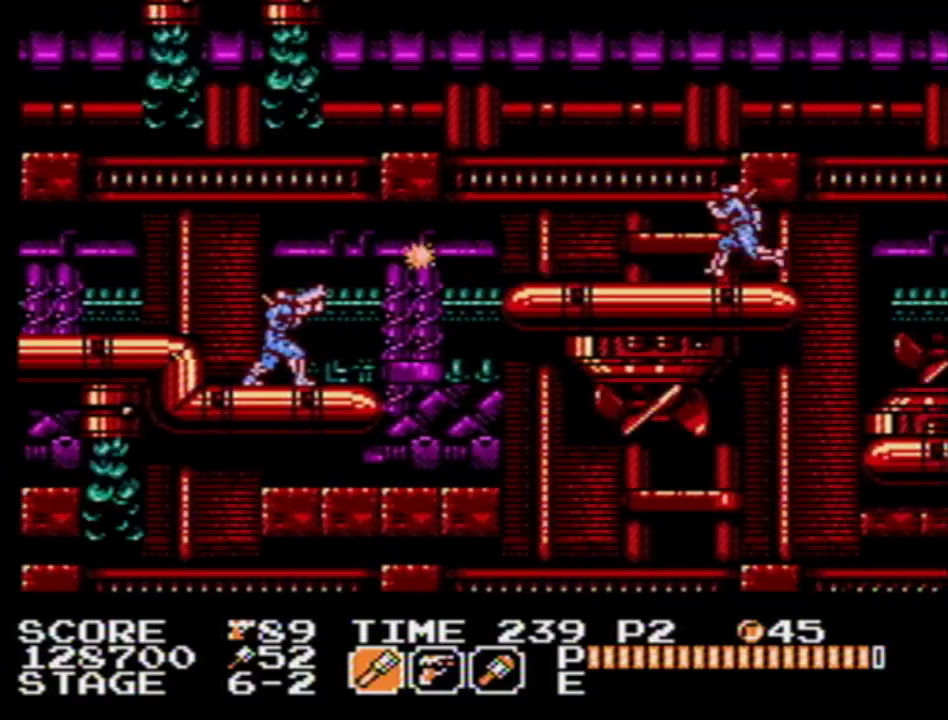
{"buttons": ["DPAD_DOWN", "DPAD_RIGHT"], "events": [[383, "B", "down"], [383, "DPAD_DOWN", "down"], [467, "B", "up"]]}